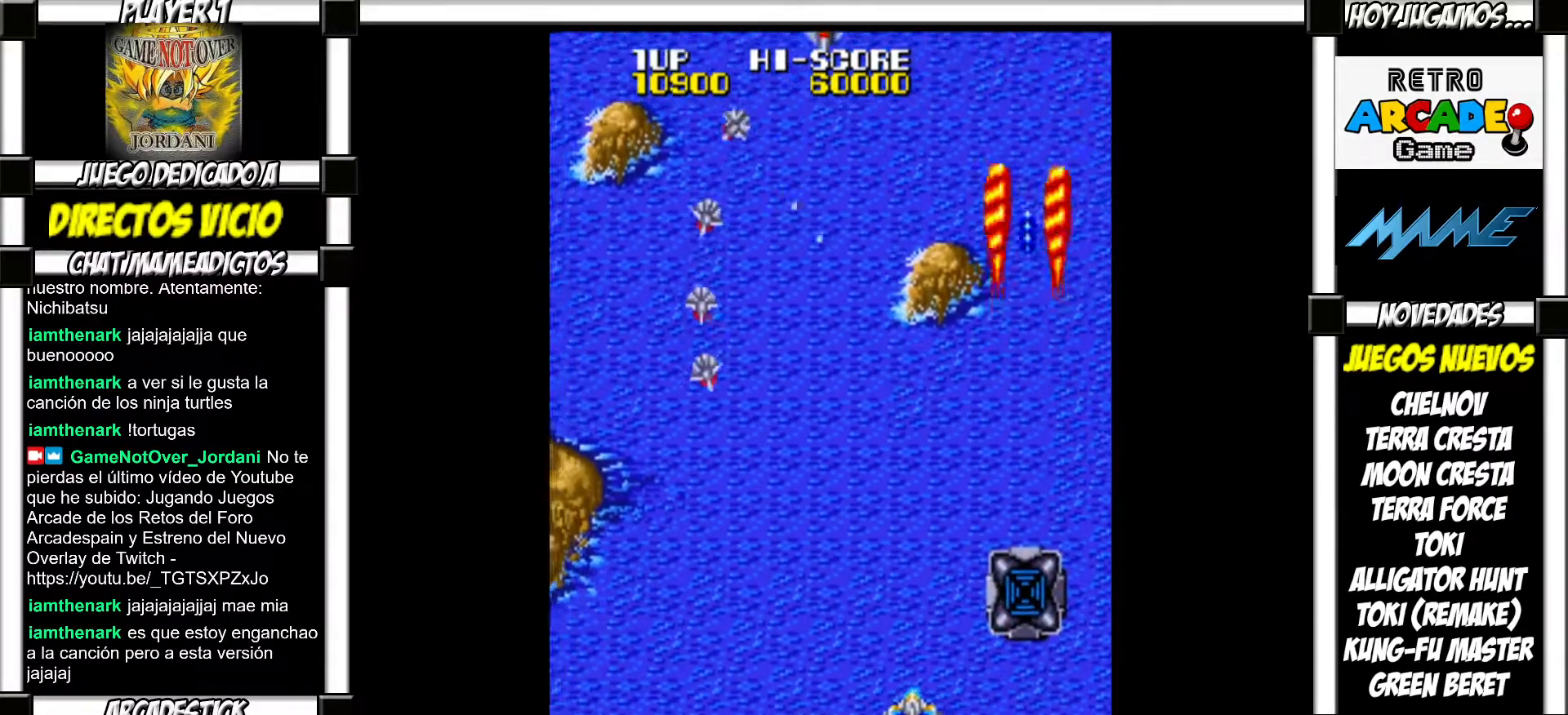
Gameplay with a controller (arcade stick); each line is a JSON object with the inputs held at the frame after it. "events" lists button and stick changes between this image and that frame as [ms after this image, input, new state], when the widget could be followed in between. Not read: L3 R3 left_stick.
{"buttons": ["SQUARE"], "events": [[350, "SQUARE", "down"], [383, "SQUARE", "up"], [483, "SQUARE", "down"]]}
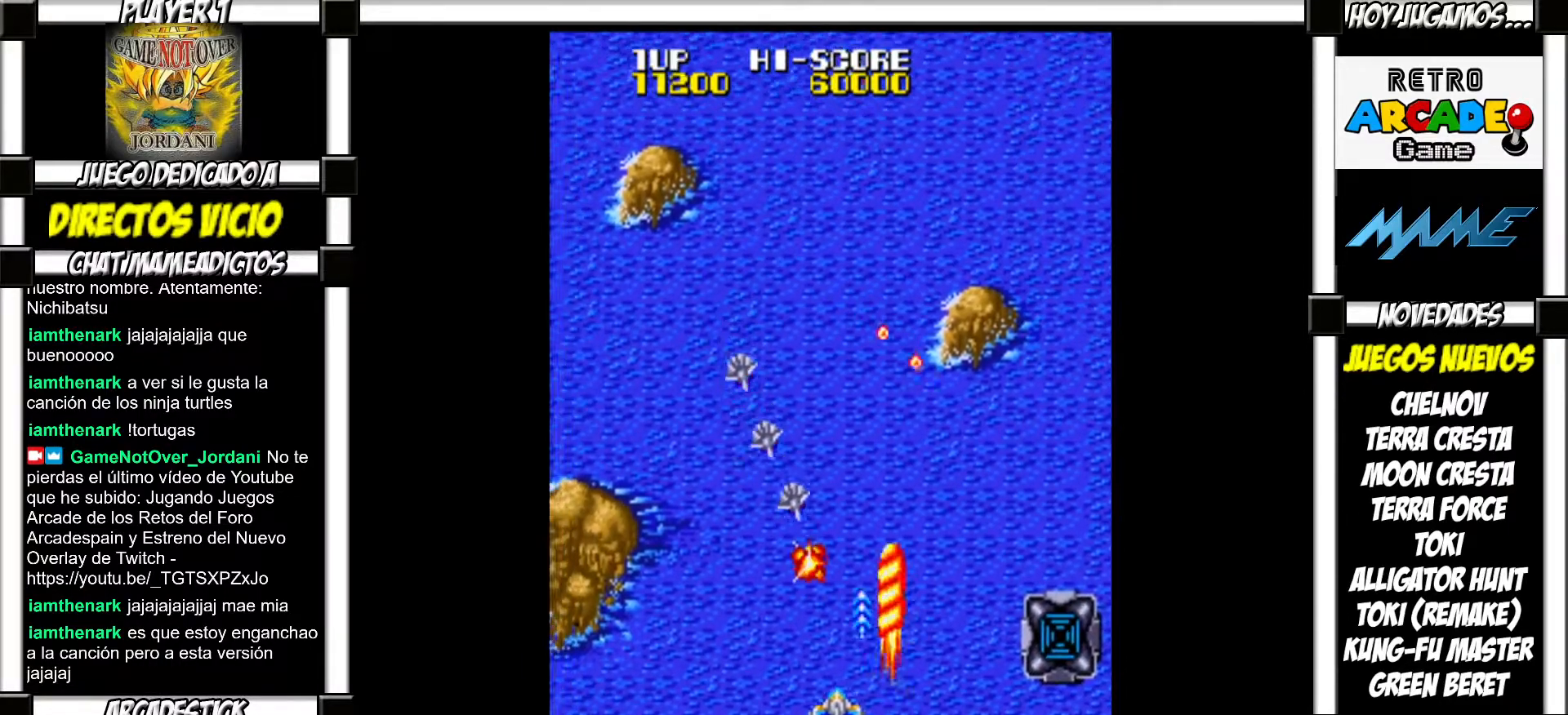
{"buttons": [], "events": [[33, "SQUARE", "up"], [117, "SQUARE", "down"], [167, "SQUARE", "up"], [233, "SQUARE", "down"], [300, "SQUARE", "up"], [383, "SQUARE", "down"], [450, "SQUARE", "up"]]}
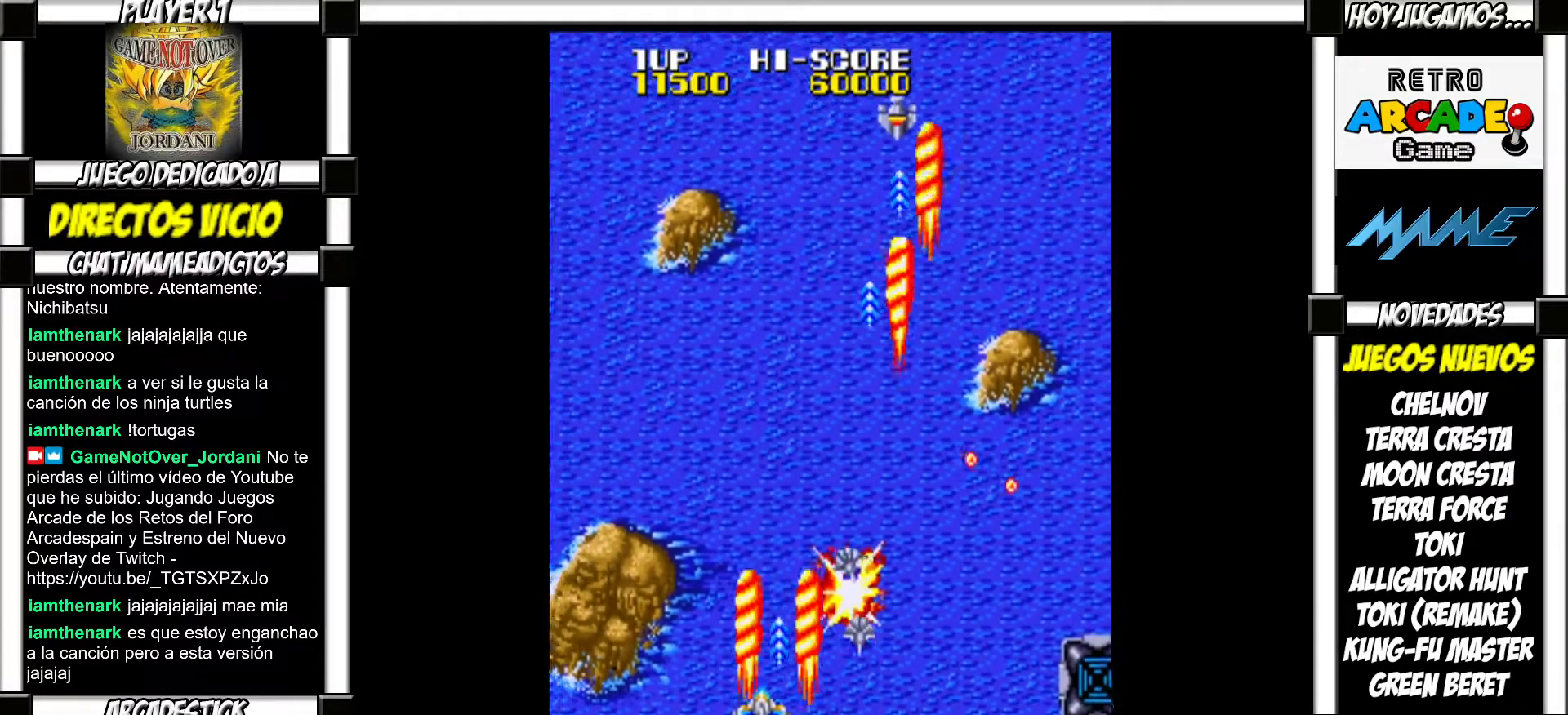
{"buttons": [], "events": [[50, "SQUARE", "down"], [83, "SQUARE", "up"], [217, "SQUARE", "down"], [267, "SQUARE", "up"], [383, "SQUARE", "down"], [417, "SQUARE", "up"]]}
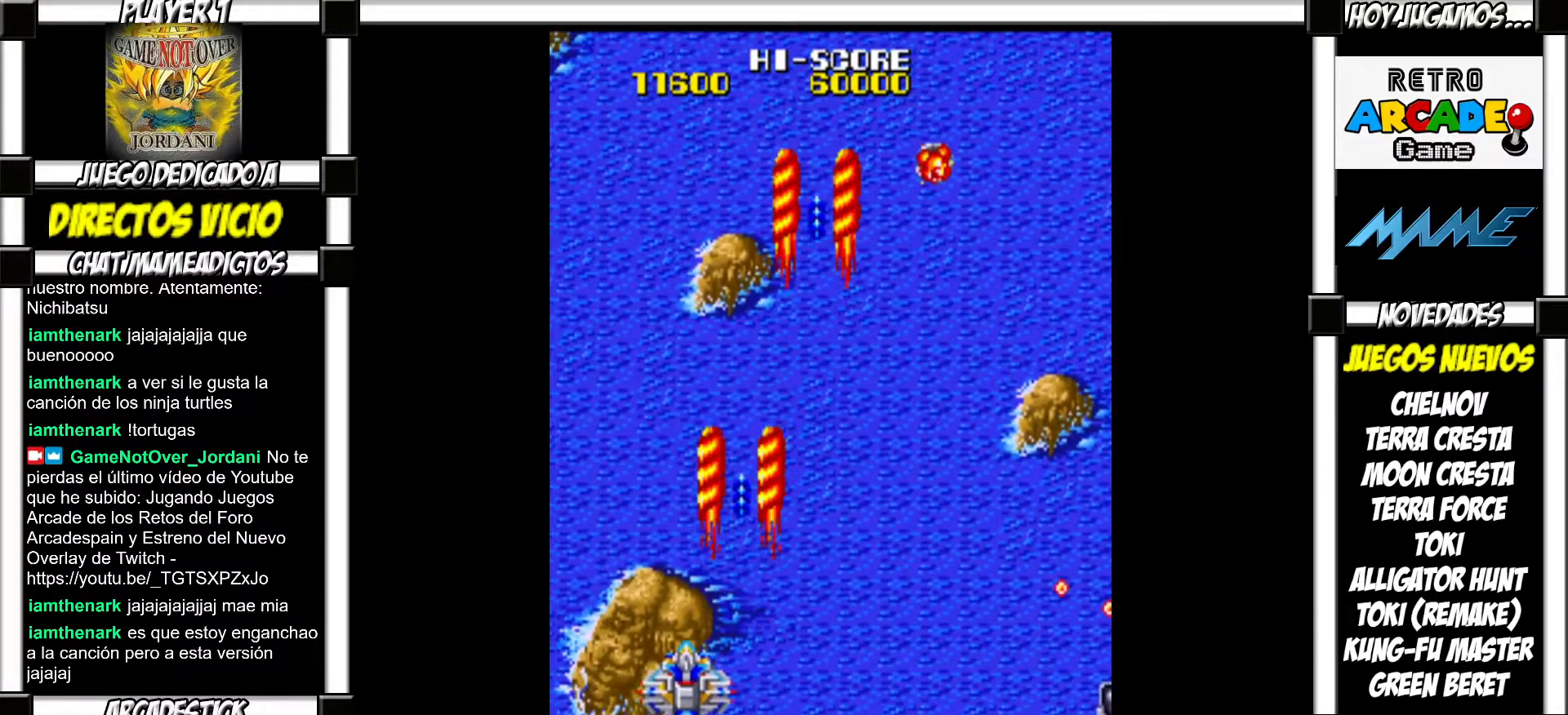
{"buttons": [], "events": [[17, "SQUARE", "down"], [67, "SQUARE", "up"], [167, "SQUARE", "down"], [200, "SQUARE", "up"], [283, "SQUARE", "down"], [317, "SQUARE", "up"], [417, "SQUARE", "down"], [450, "SQUARE", "up"]]}
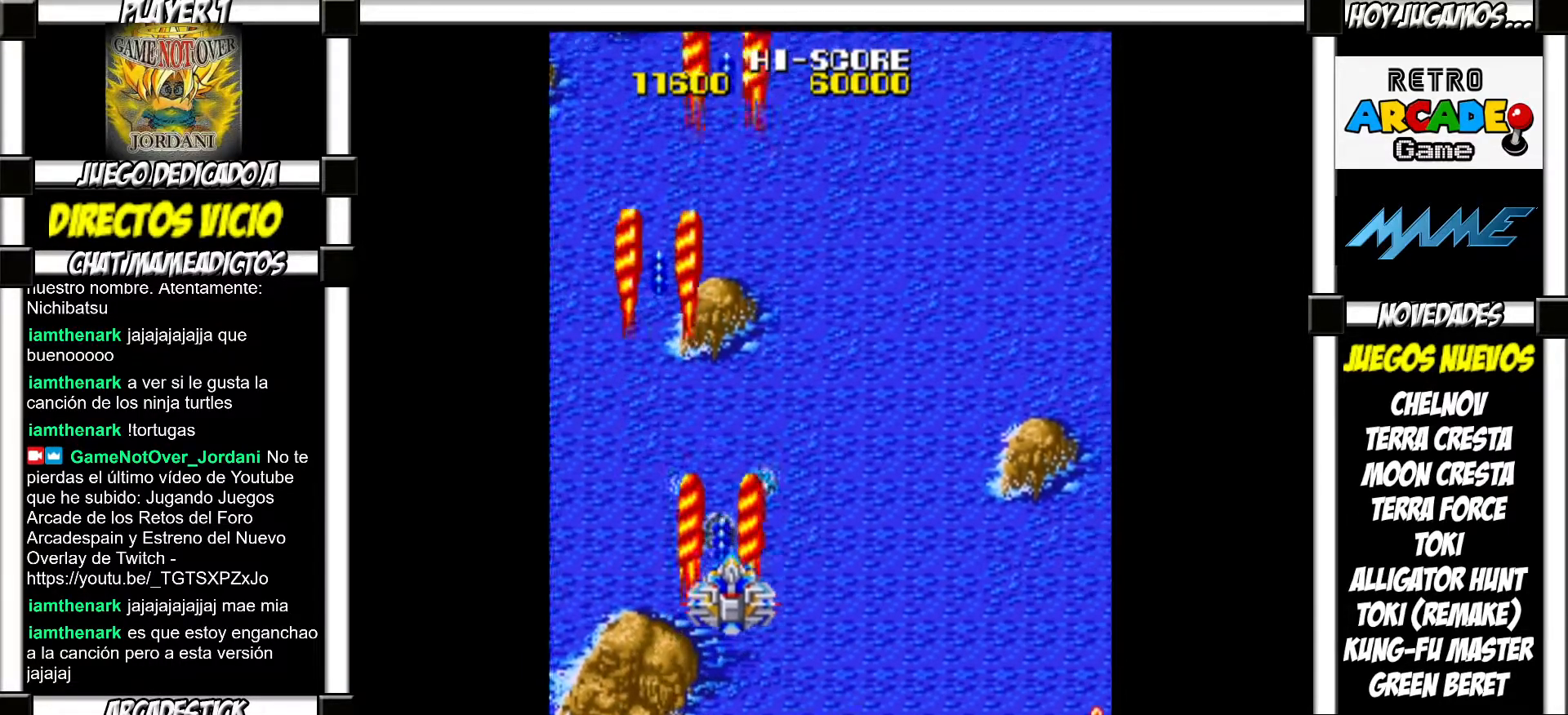
{"buttons": [], "events": [[50, "SQUARE", "down"], [67, "SQUARE", "up"], [167, "SQUARE", "down"], [217, "SQUARE", "up"], [283, "SQUARE", "down"], [333, "SQUARE", "up"], [417, "SQUARE", "down"], [467, "SQUARE", "up"]]}
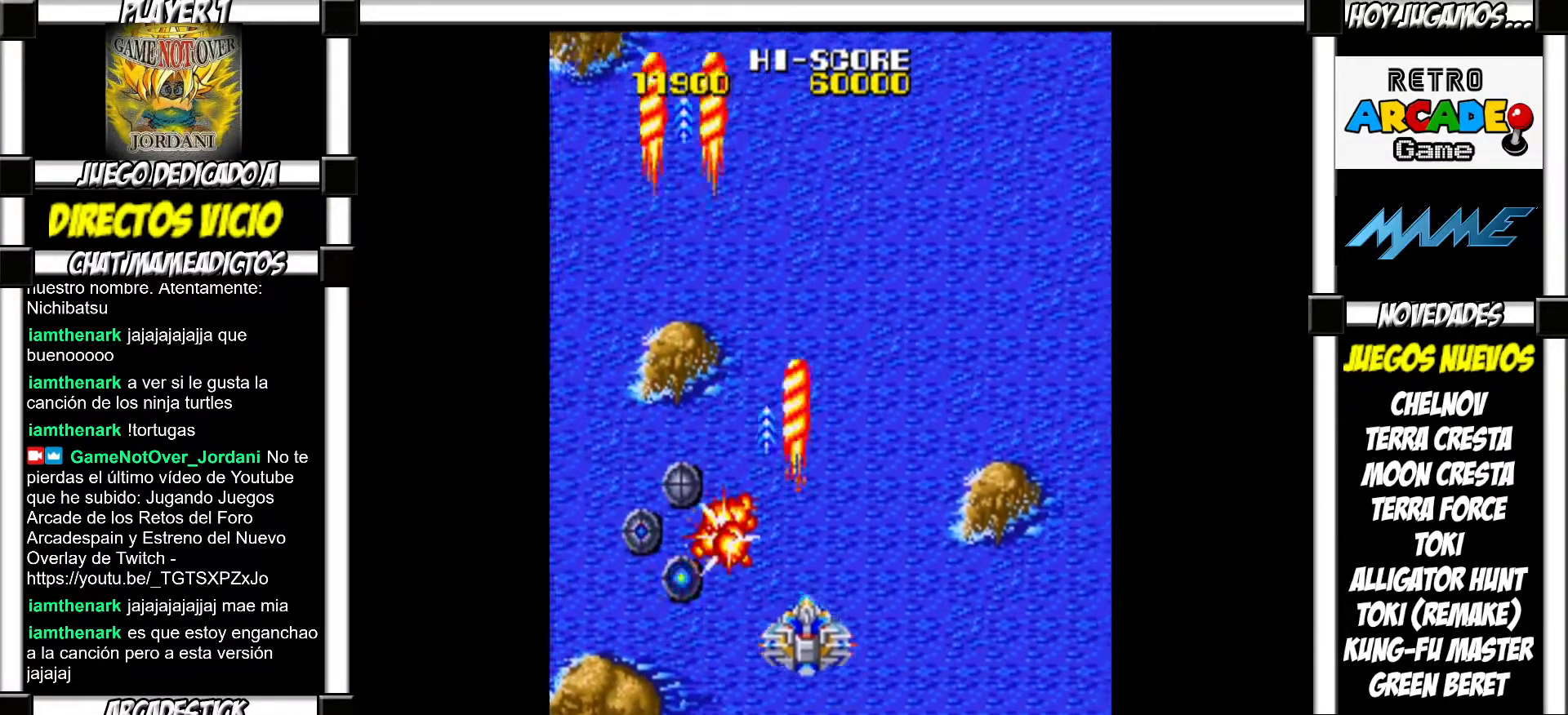
{"buttons": [], "events": [[67, "SQUARE", "down"], [83, "SQUARE", "up"], [183, "SQUARE", "down"], [200, "SQUARE", "up"], [283, "SQUARE", "down"], [333, "SQUARE", "up"], [433, "SQUARE", "down"], [483, "SQUARE", "up"]]}
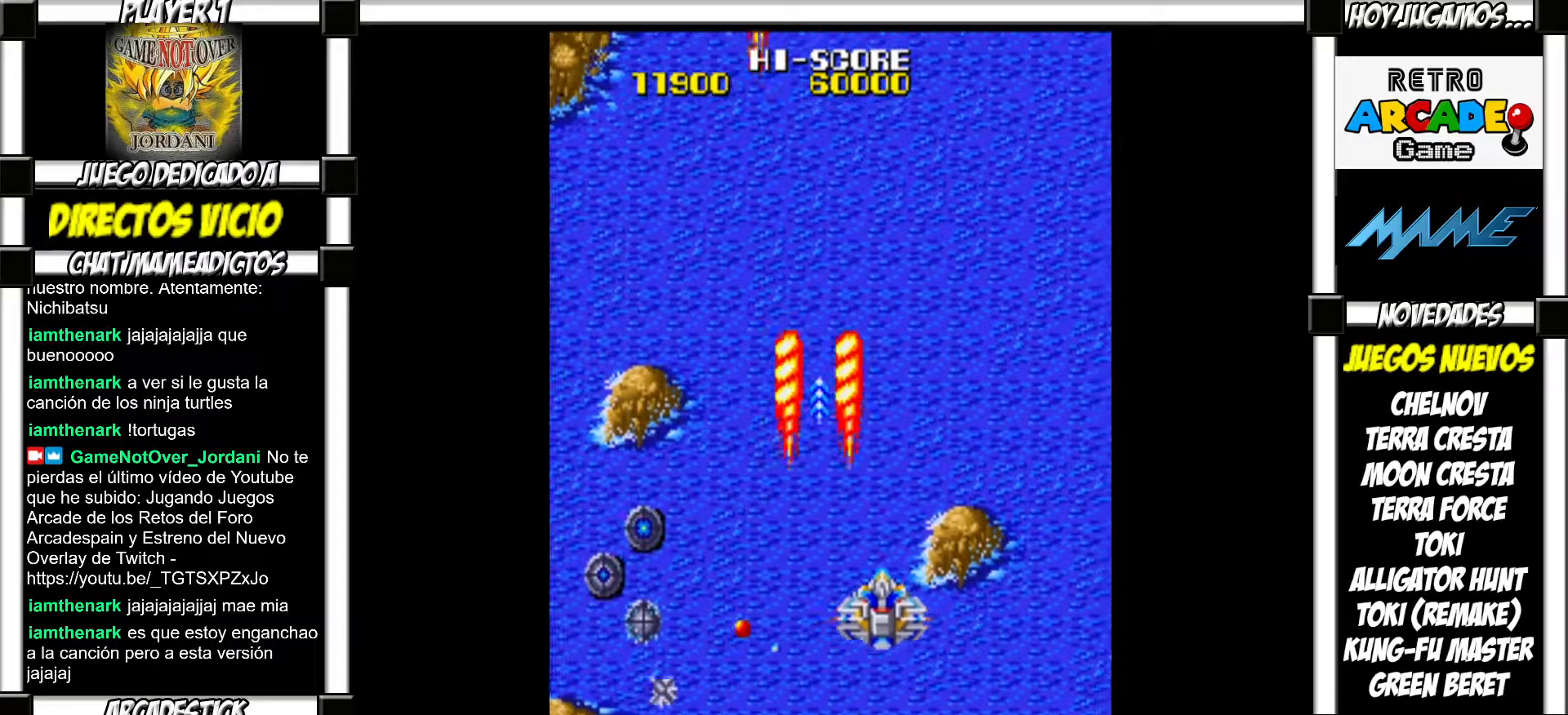
{"buttons": [], "events": [[50, "SQUARE", "down"], [100, "SQUARE", "up"], [183, "SQUARE", "down"], [233, "SQUARE", "up"], [333, "SQUARE", "down"], [367, "SQUARE", "up"], [450, "SQUARE", "down"], [483, "SQUARE", "up"]]}
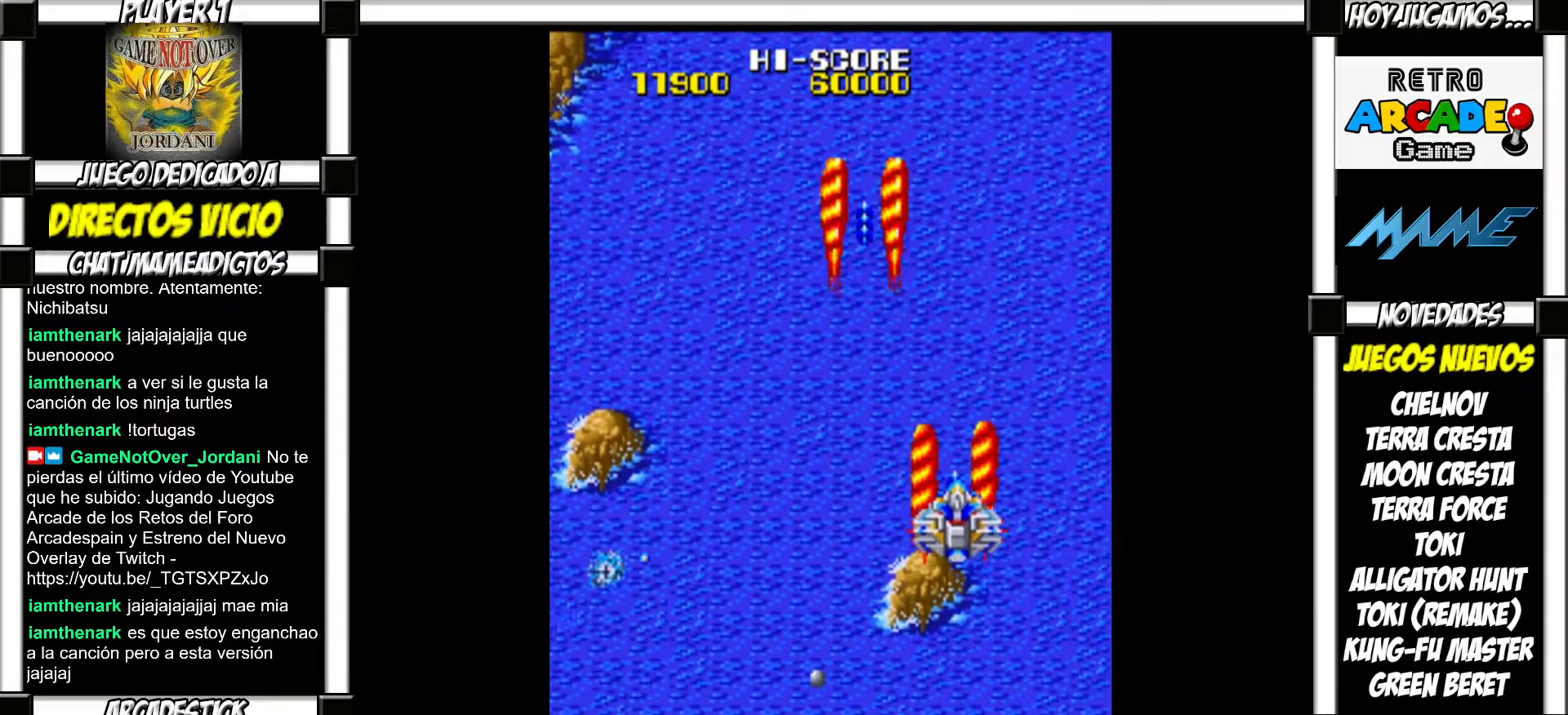
{"buttons": [], "events": [[100, "SQUARE", "down"], [117, "SQUARE", "up"], [233, "SQUARE", "down"], [267, "SQUARE", "up"], [350, "SQUARE", "down"], [383, "SQUARE", "up"]]}
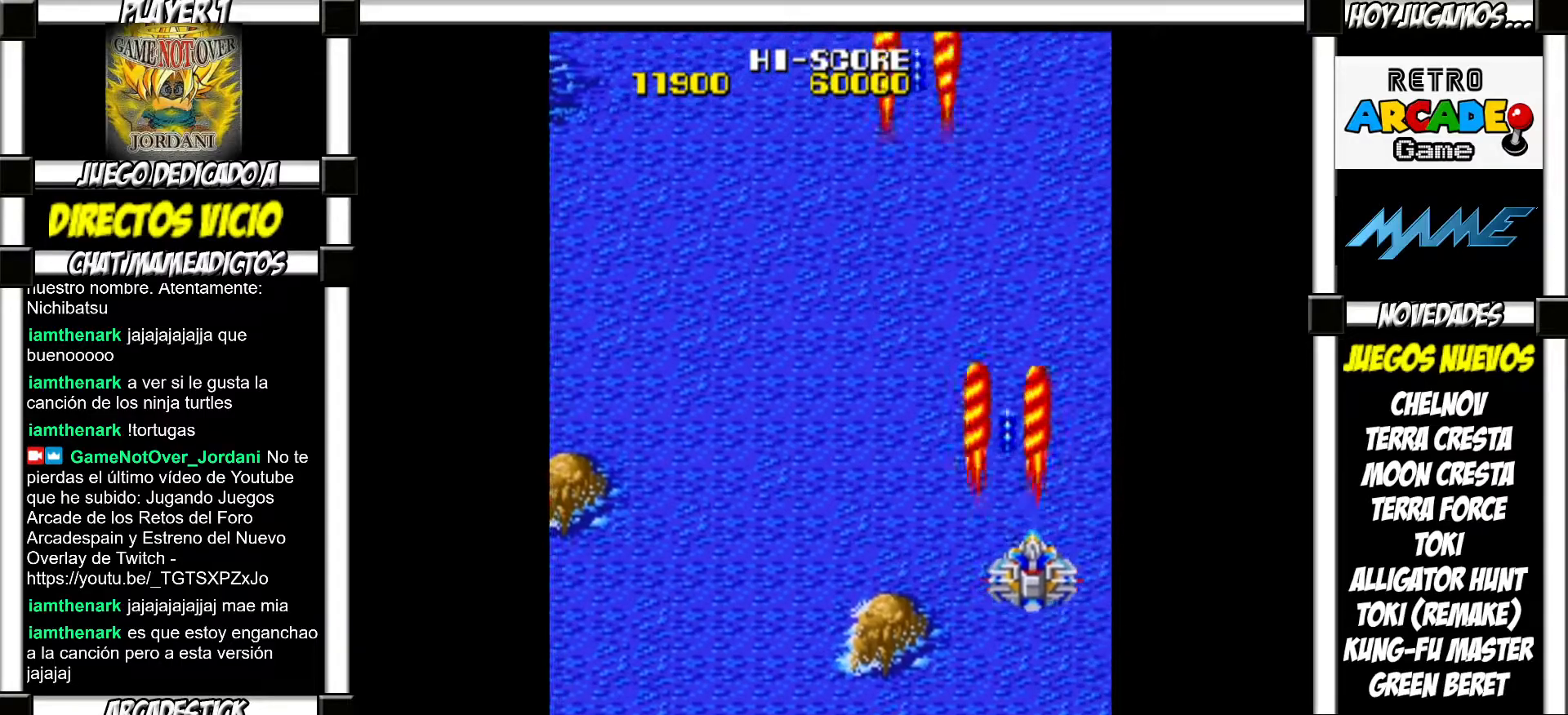
{"buttons": ["SQUARE"], "events": [[17, "SQUARE", "down"], [67, "SQUARE", "up"], [133, "SQUARE", "down"], [167, "SQUARE", "up"], [300, "SQUARE", "down"], [350, "SQUARE", "up"], [500, "SQUARE", "down"]]}
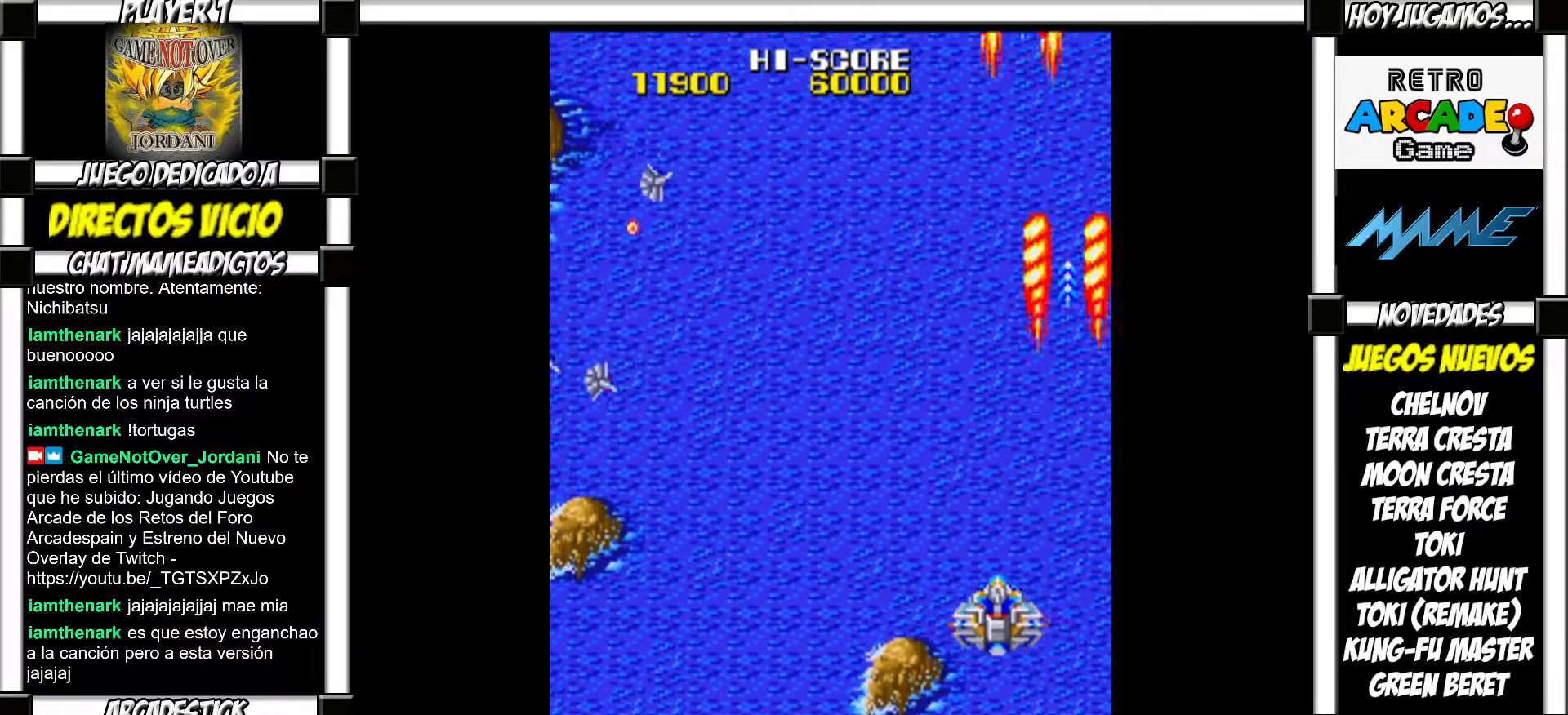
{"buttons": [], "events": [[83, "SQUARE", "up"]]}
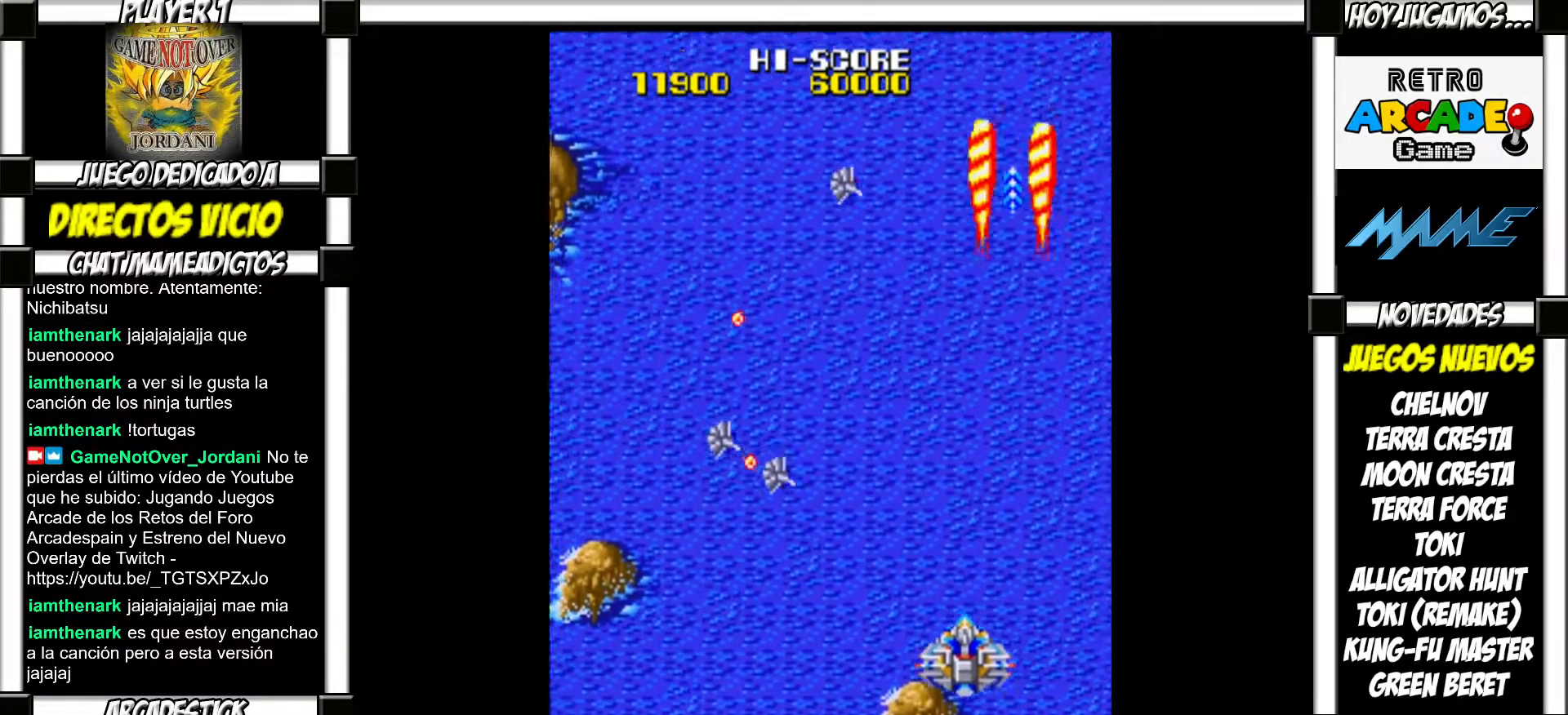
{"buttons": [], "events": [[267, "SQUARE", "down"], [317, "SQUARE", "up"], [383, "SQUARE", "down"], [450, "SQUARE", "up"]]}
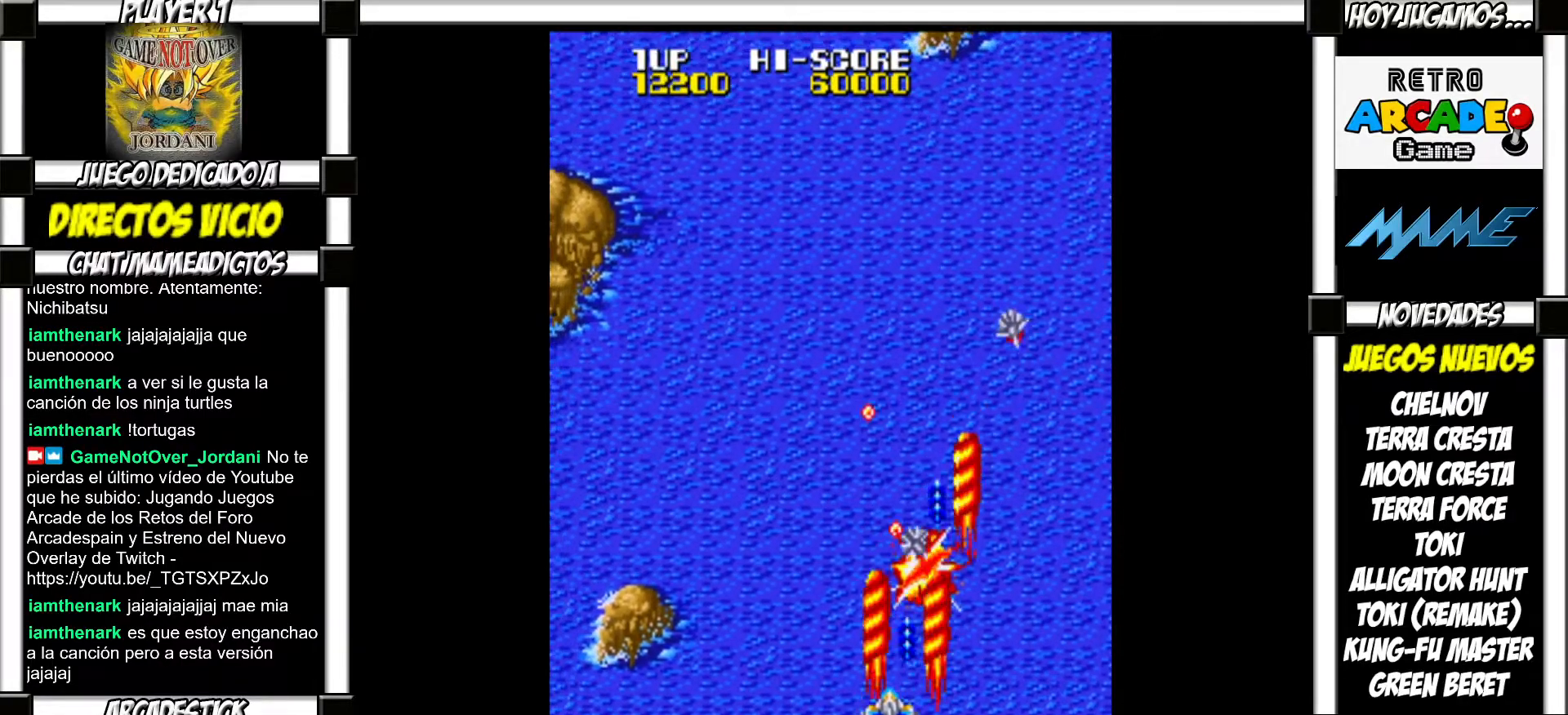
{"buttons": [], "events": [[33, "SQUARE", "down"], [100, "SQUARE", "up"], [200, "SQUARE", "down"], [267, "SQUARE", "up"]]}
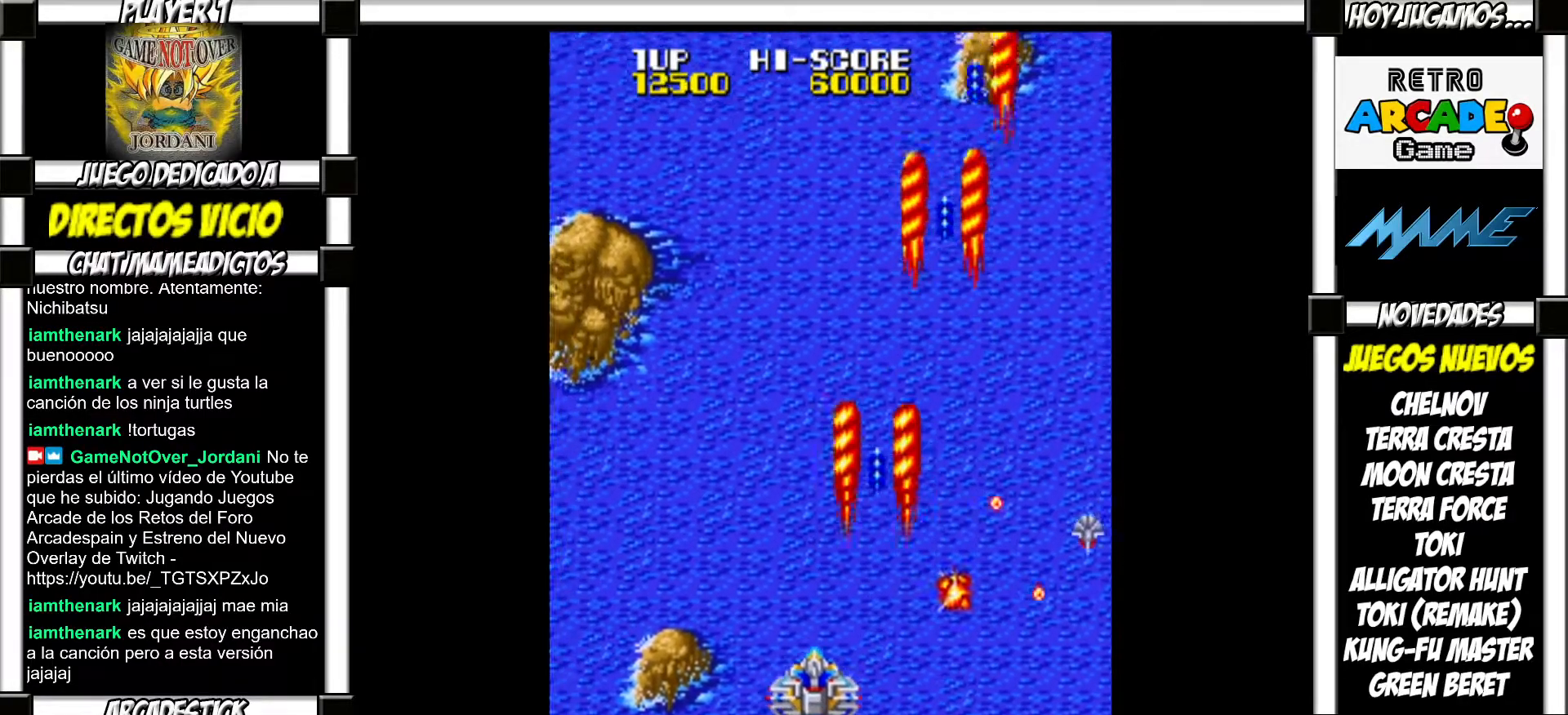
{"buttons": [], "events": []}
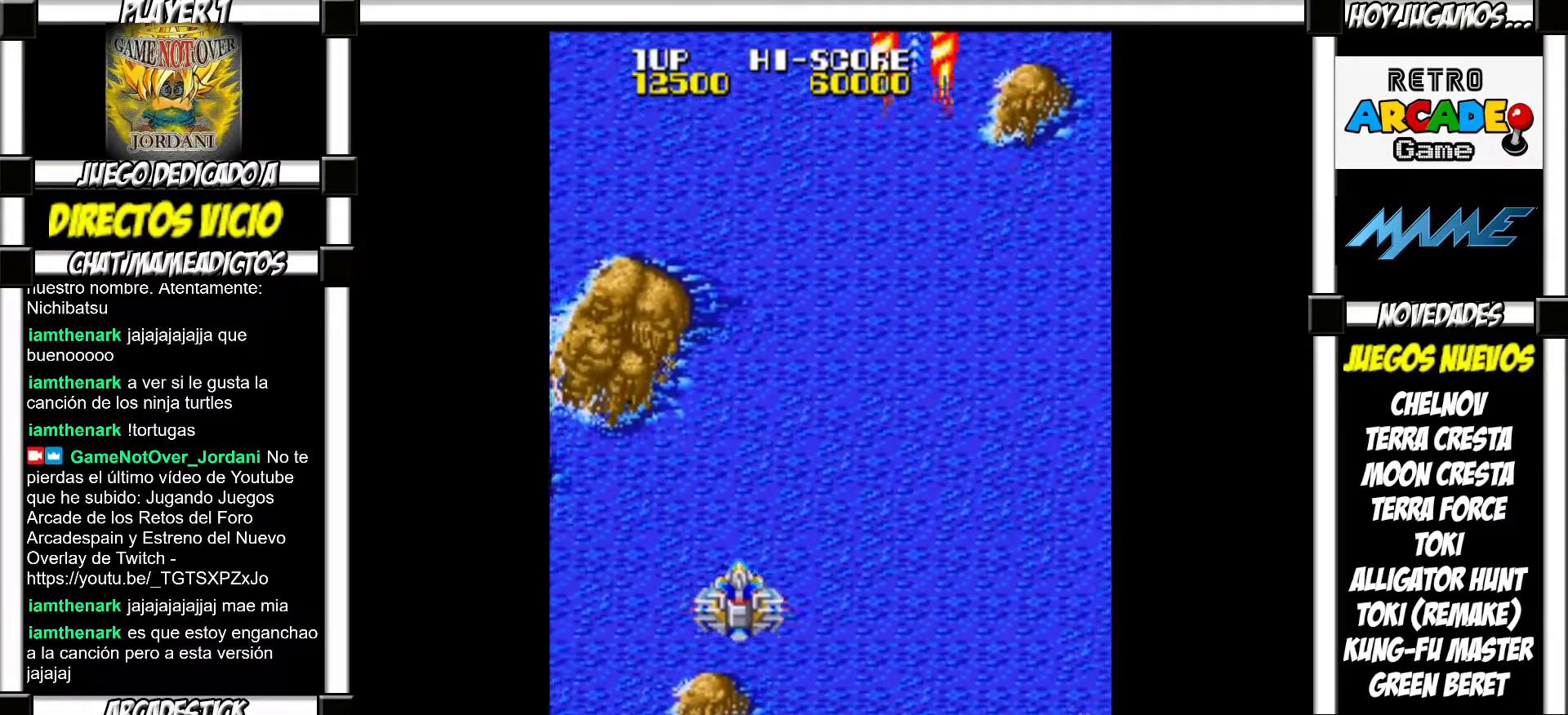
{"buttons": [], "events": []}
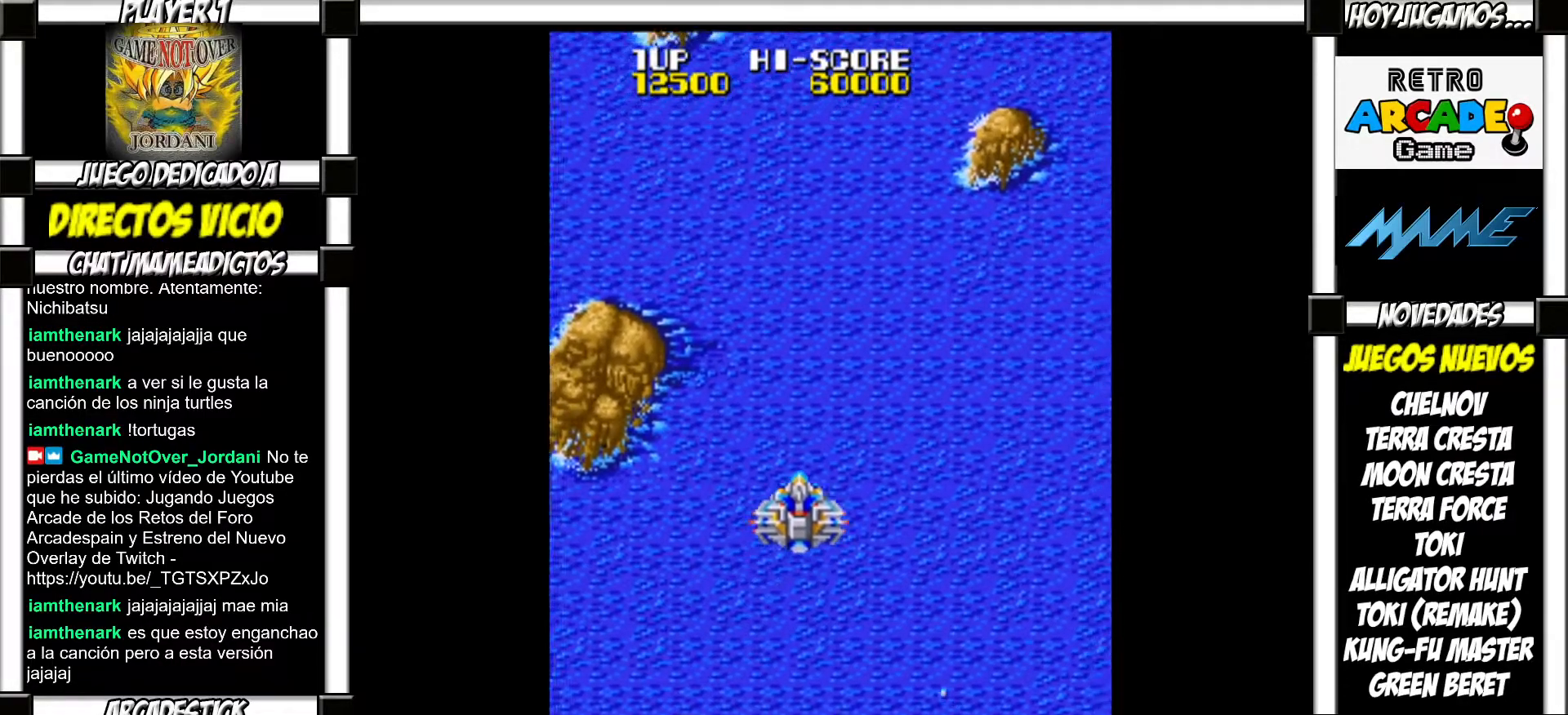
{"buttons": [], "events": []}
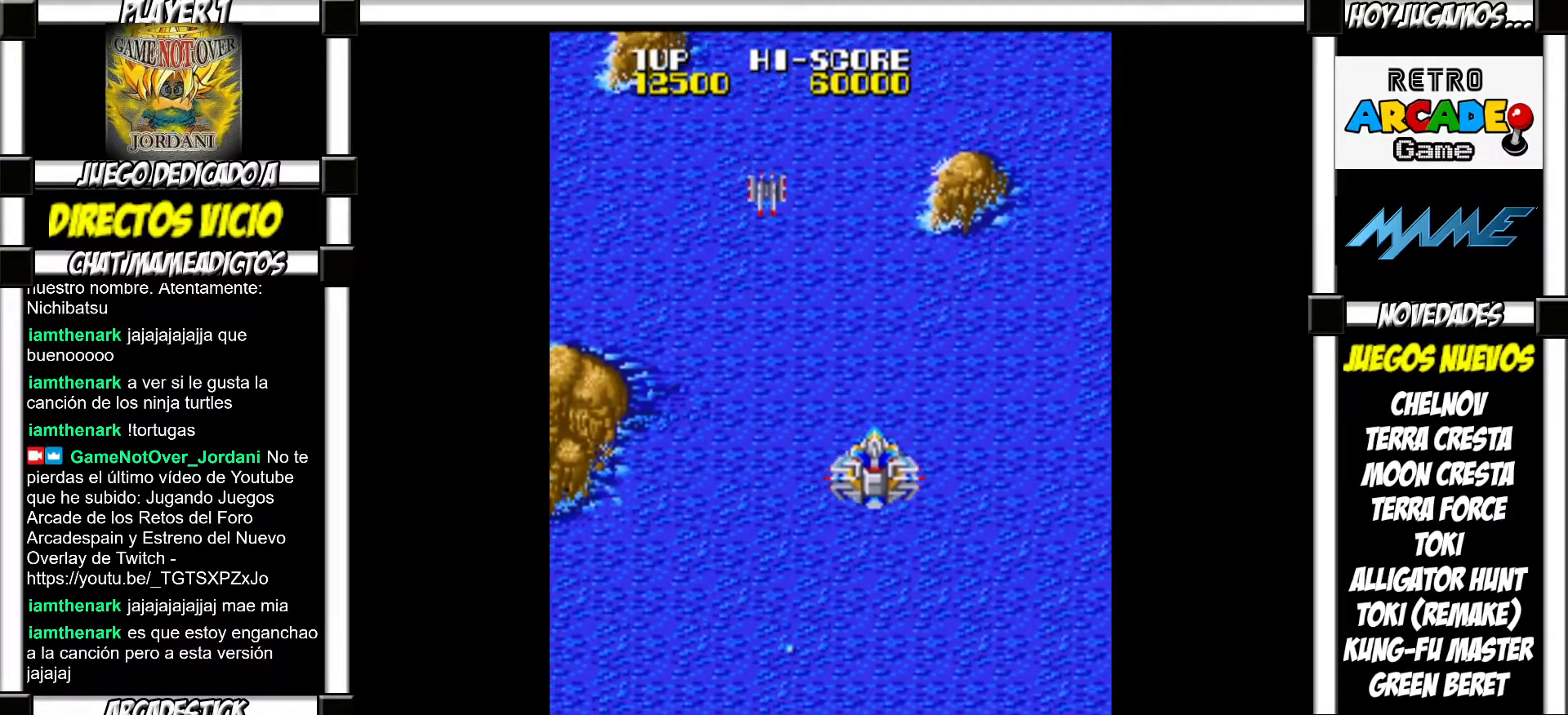
{"buttons": [], "events": [[133, "SQUARE", "down"], [217, "SQUARE", "up"], [333, "SQUARE", "down"], [417, "SQUARE", "up"]]}
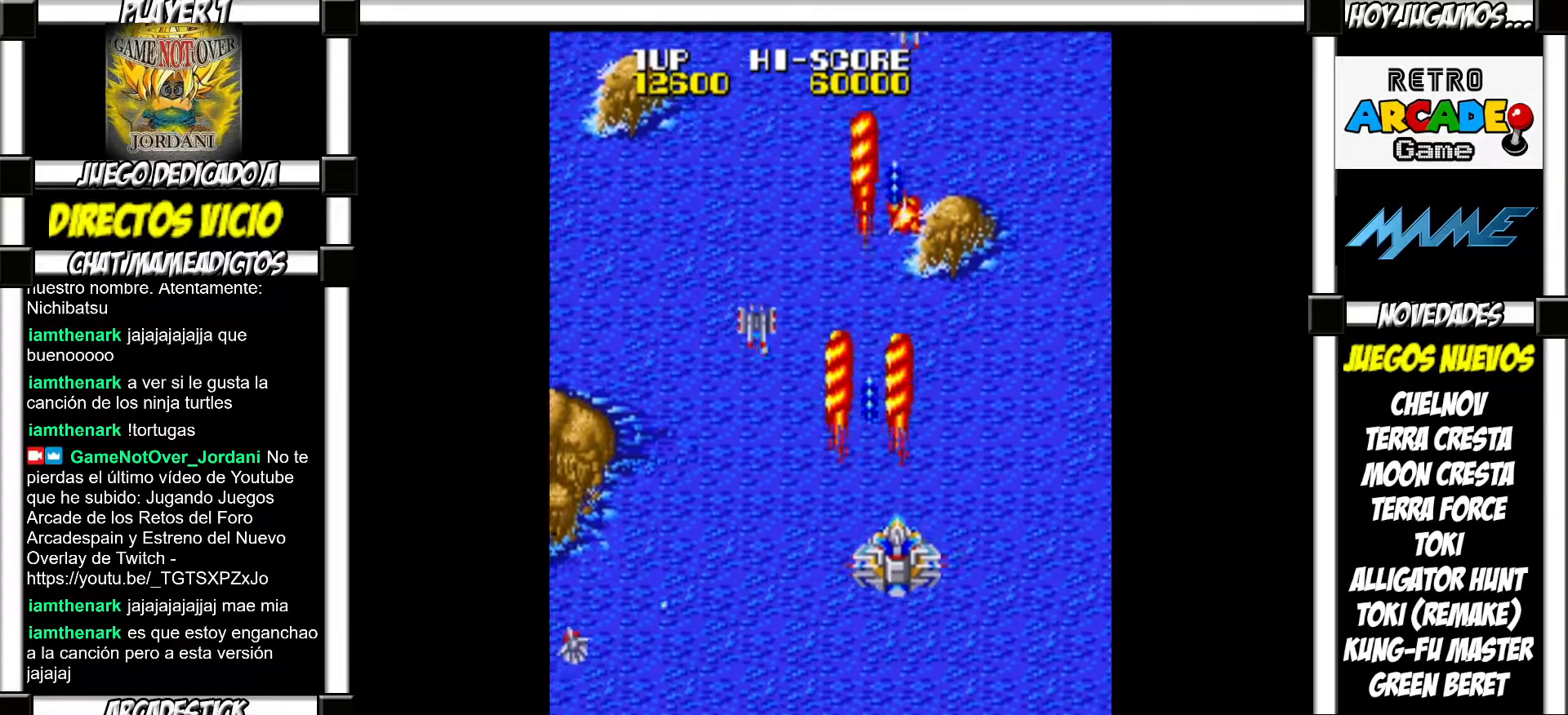
{"buttons": ["SQUARE"], "events": [[17, "SQUARE", "down"], [100, "SQUARE", "up"], [233, "SQUARE", "down"], [333, "SQUARE", "up"], [500, "SQUARE", "down"]]}
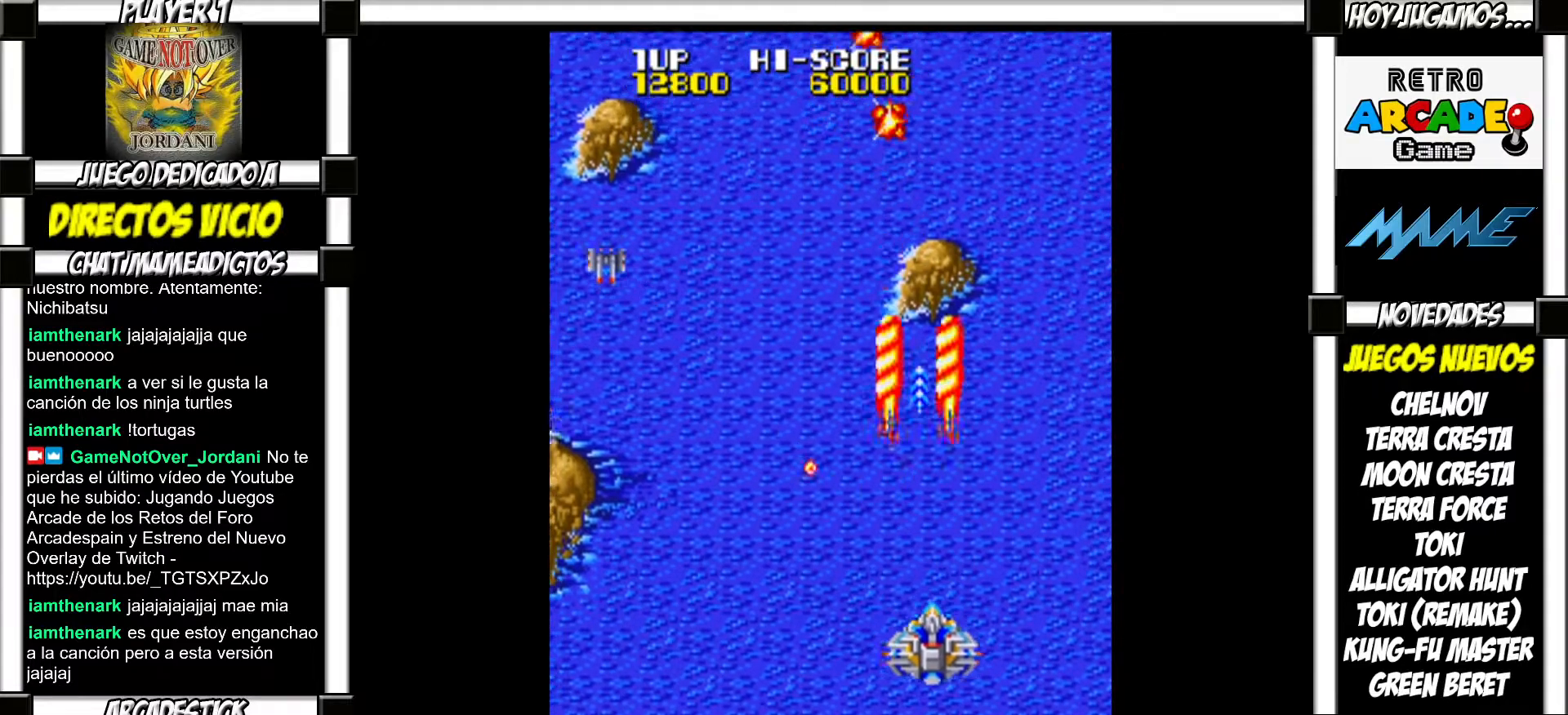
{"buttons": [], "events": [[67, "SQUARE", "up"], [183, "SQUARE", "down"], [233, "SQUARE", "up"]]}
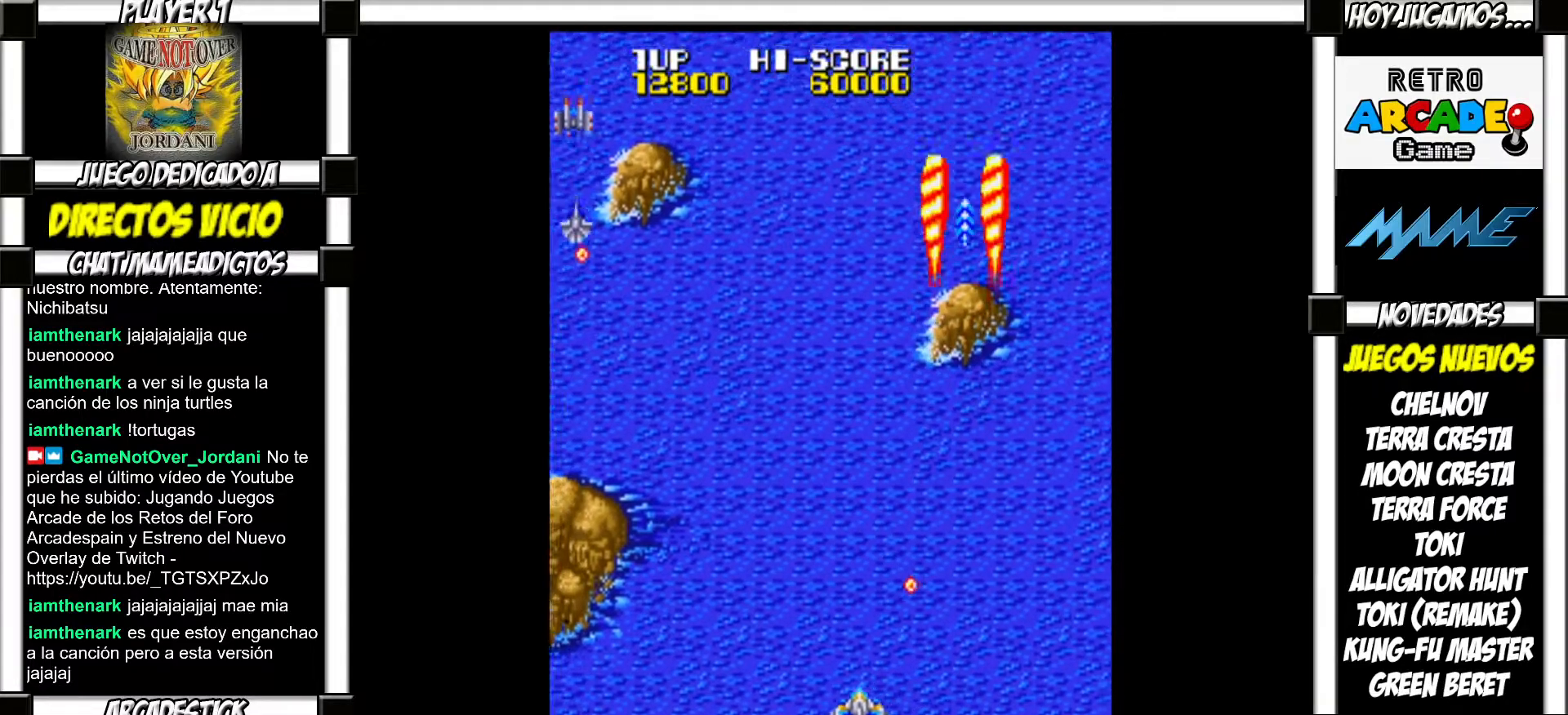
{"buttons": [], "events": [[83, "SQUARE", "down"], [133, "SQUARE", "up"], [267, "SQUARE", "down"], [317, "SQUARE", "up"], [450, "SQUARE", "down"], [500, "SQUARE", "up"]]}
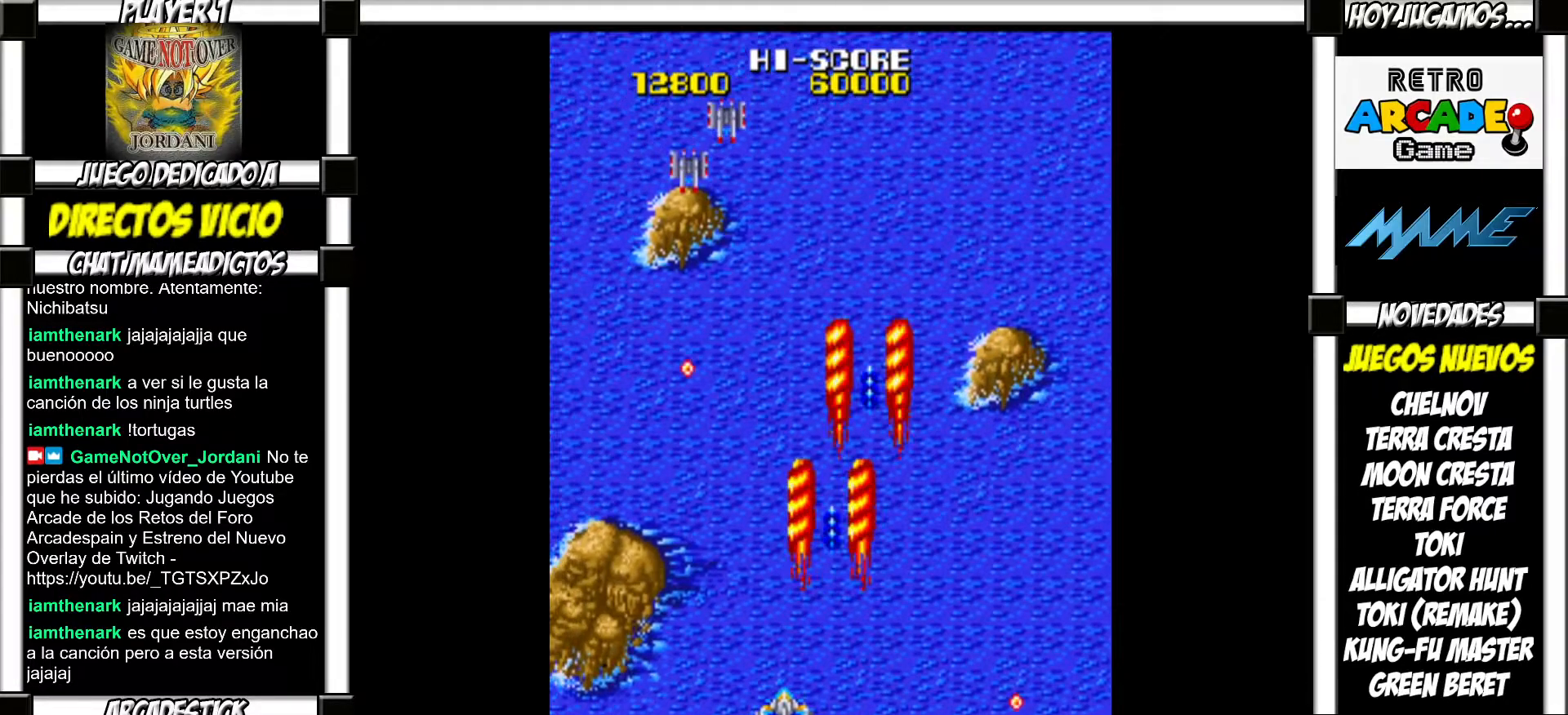
{"buttons": [], "events": [[133, "SQUARE", "down"], [183, "SQUARE", "up"], [433, "SQUARE", "down"], [483, "SQUARE", "up"]]}
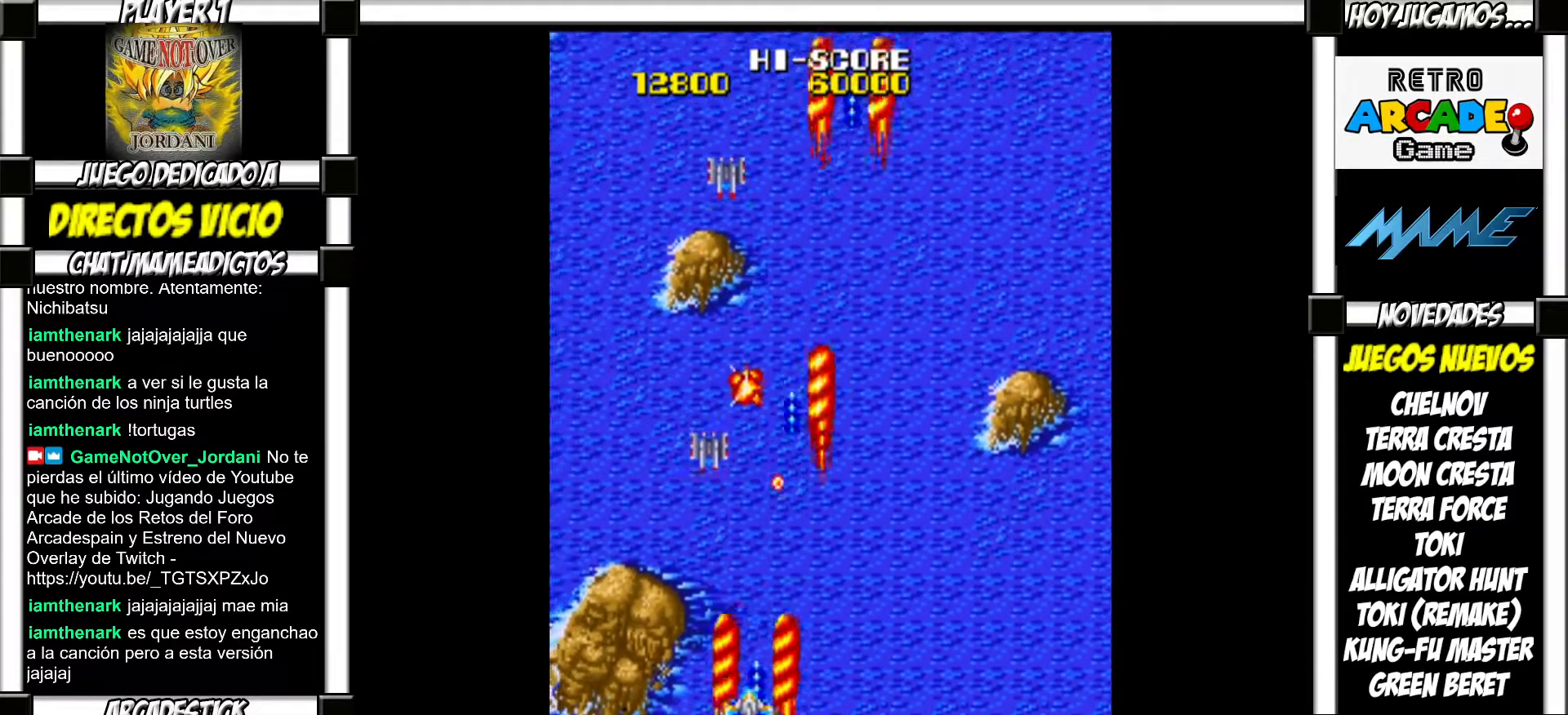
{"buttons": ["SQUARE"], "events": [[100, "SQUARE", "down"], [150, "SQUARE", "up"], [217, "SQUARE", "down"], [267, "SQUARE", "up"], [350, "SQUARE", "down"], [417, "SQUARE", "up"], [500, "SQUARE", "down"]]}
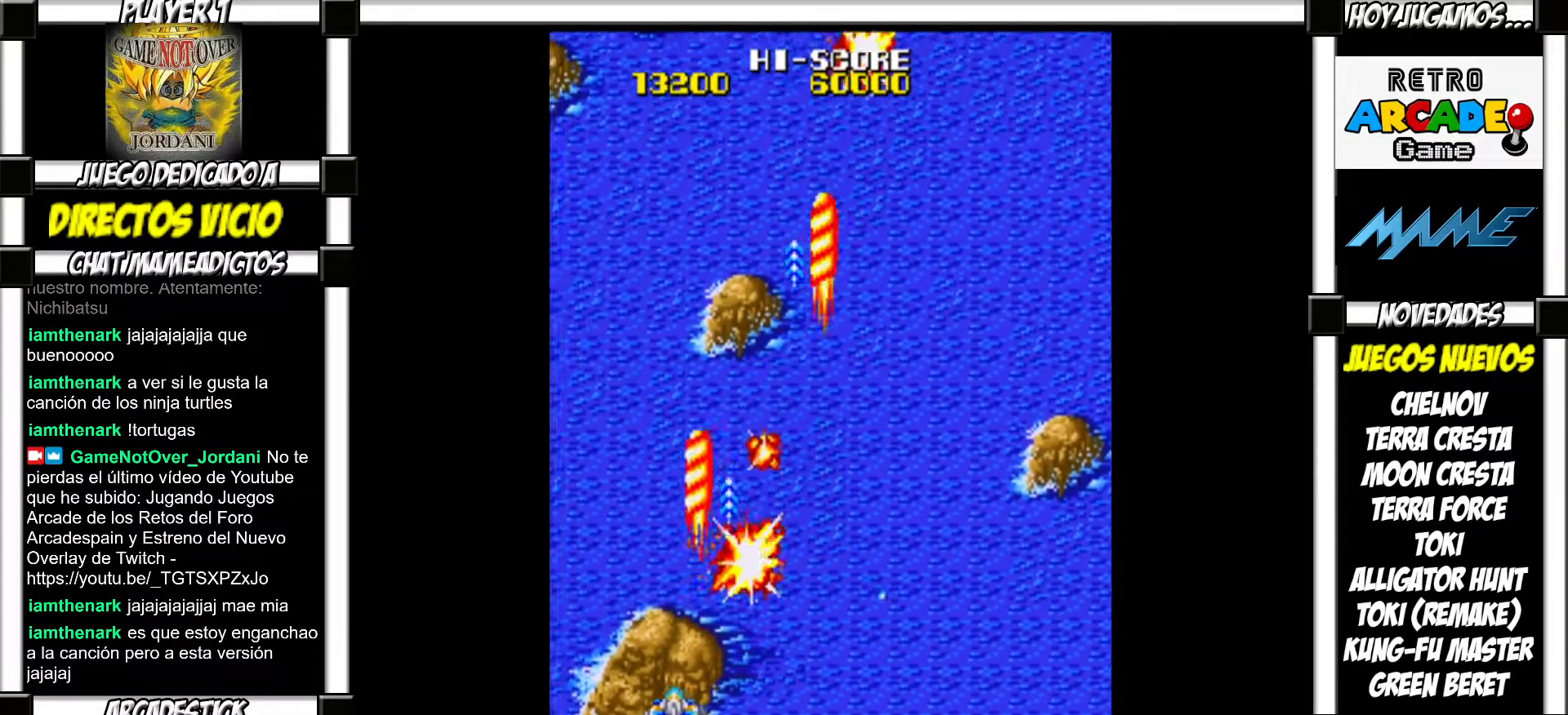
{"buttons": [], "events": [[50, "SQUARE", "up"], [133, "SQUARE", "down"], [200, "SQUARE", "up"], [333, "SQUARE", "down"], [400, "SQUARE", "up"]]}
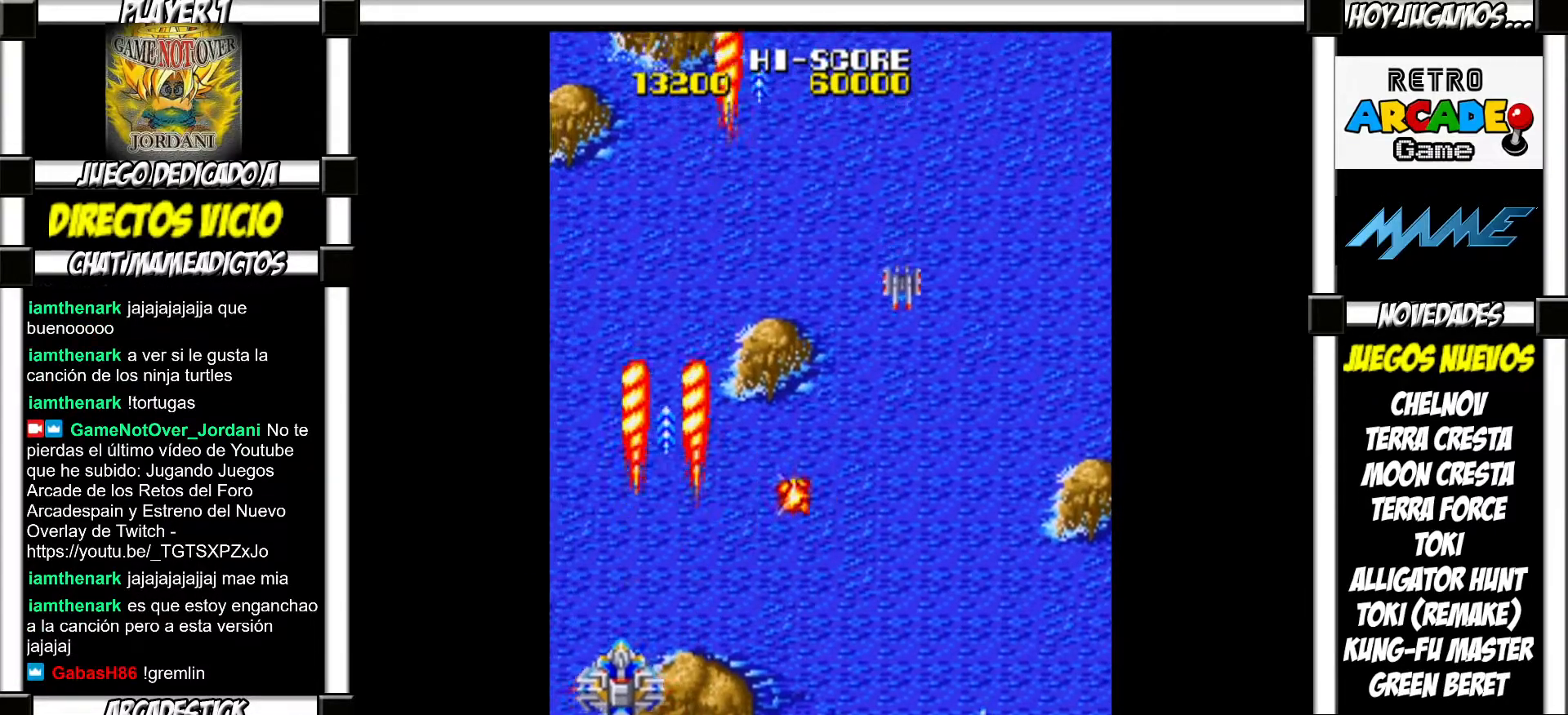
{"buttons": ["SQUARE"], "events": [[33, "SQUARE", "down"], [67, "SQUARE", "up"], [500, "SQUARE", "down"]]}
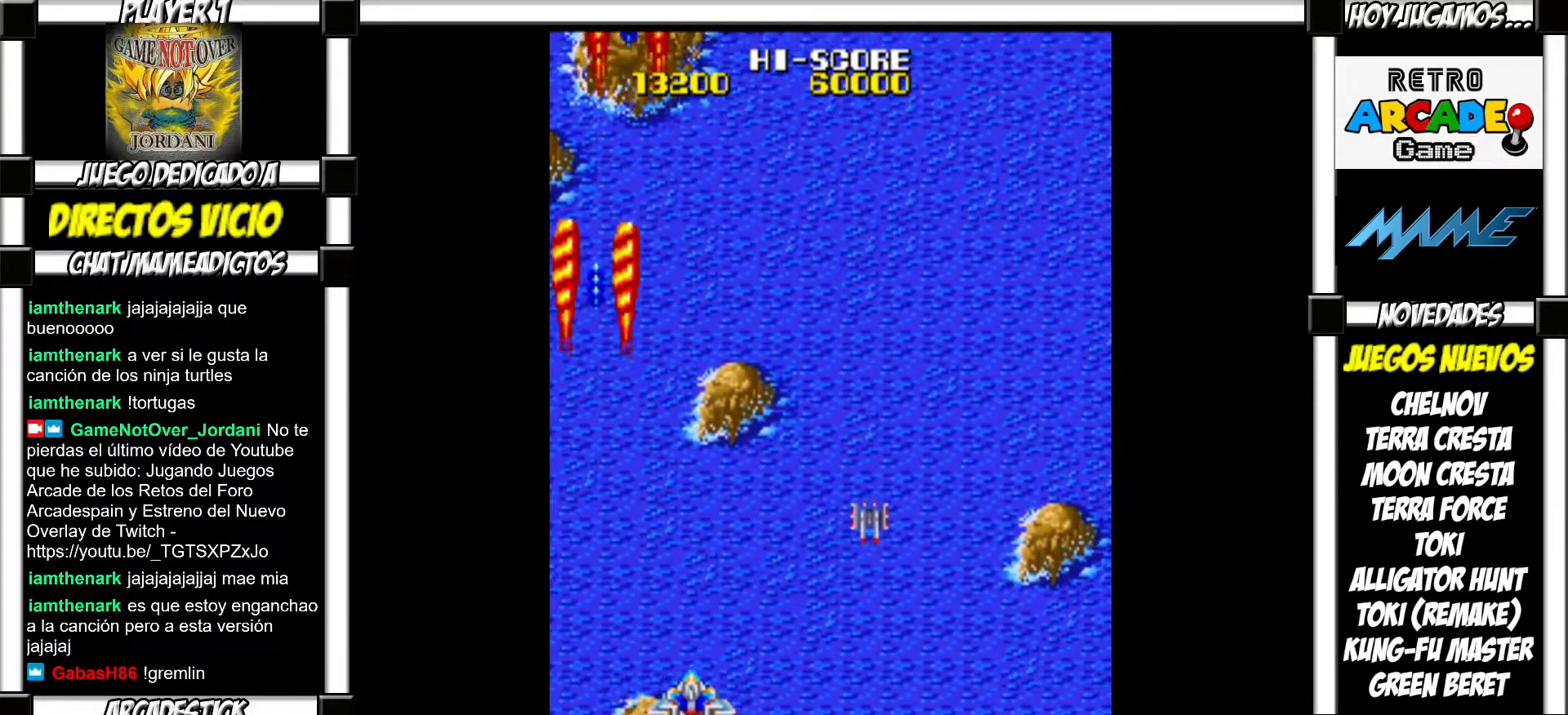
{"buttons": [], "events": [[67, "SQUARE", "up"], [200, "SQUARE", "down"], [250, "SQUARE", "up"], [350, "SQUARE", "down"], [417, "SQUARE", "up"]]}
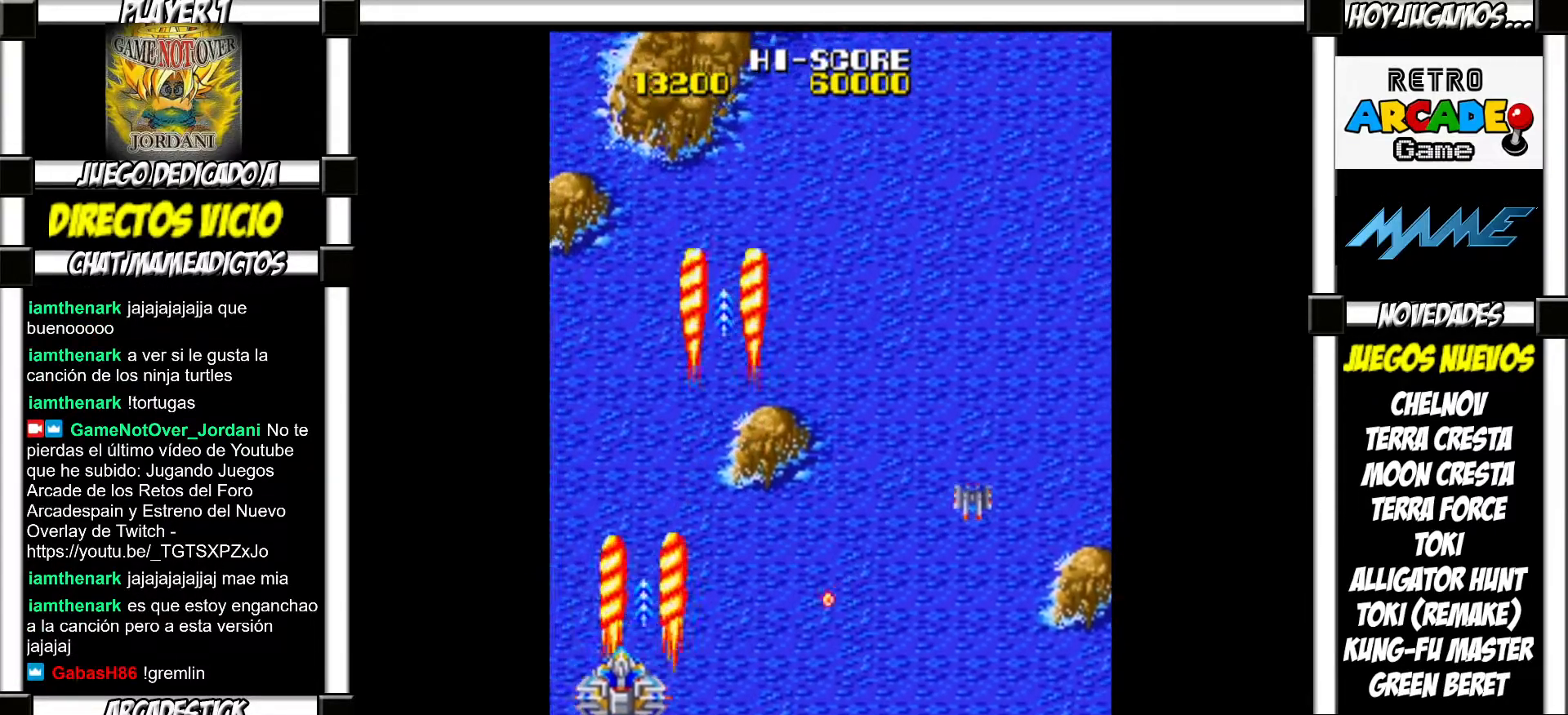
{"buttons": [], "events": [[50, "SQUARE", "down"], [117, "SQUARE", "up"], [250, "SQUARE", "down"], [300, "SQUARE", "up"], [417, "SQUARE", "down"], [467, "SQUARE", "up"]]}
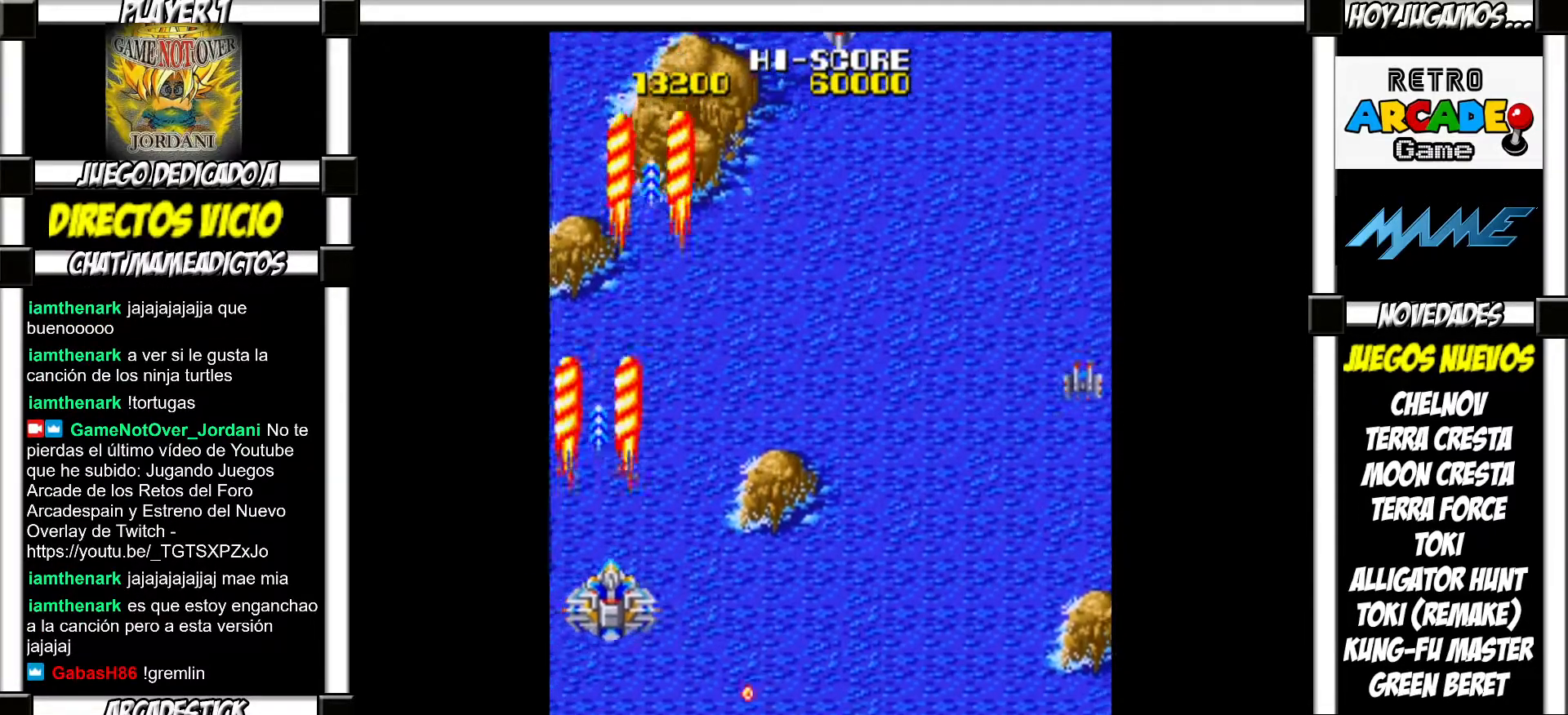
{"buttons": ["SQUARE"], "events": [[100, "SQUARE", "down"], [150, "SQUARE", "up"], [250, "SQUARE", "down"], [333, "SQUARE", "up"], [450, "SQUARE", "down"]]}
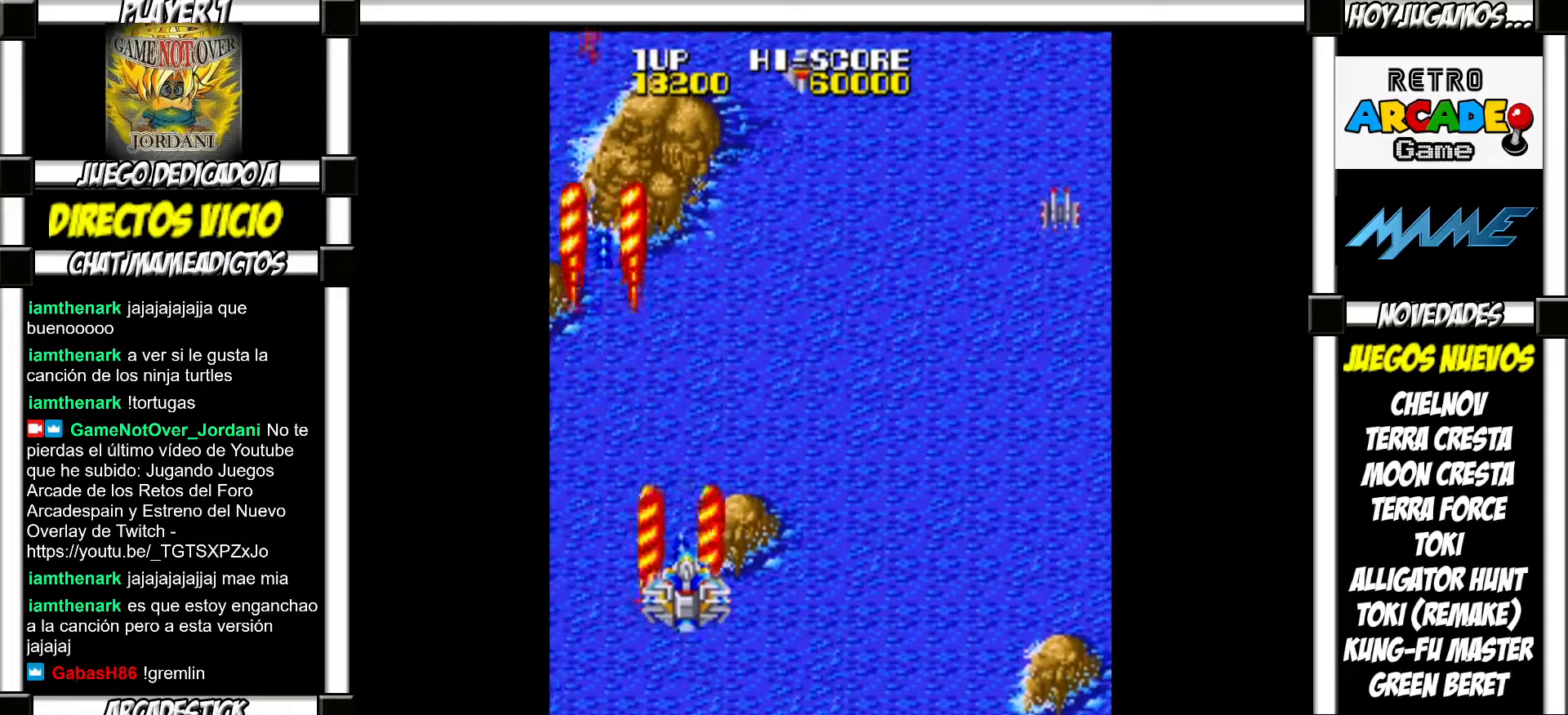
{"buttons": [], "events": [[17, "SQUARE", "up"], [400, "SQUARE", "down"], [450, "SQUARE", "up"]]}
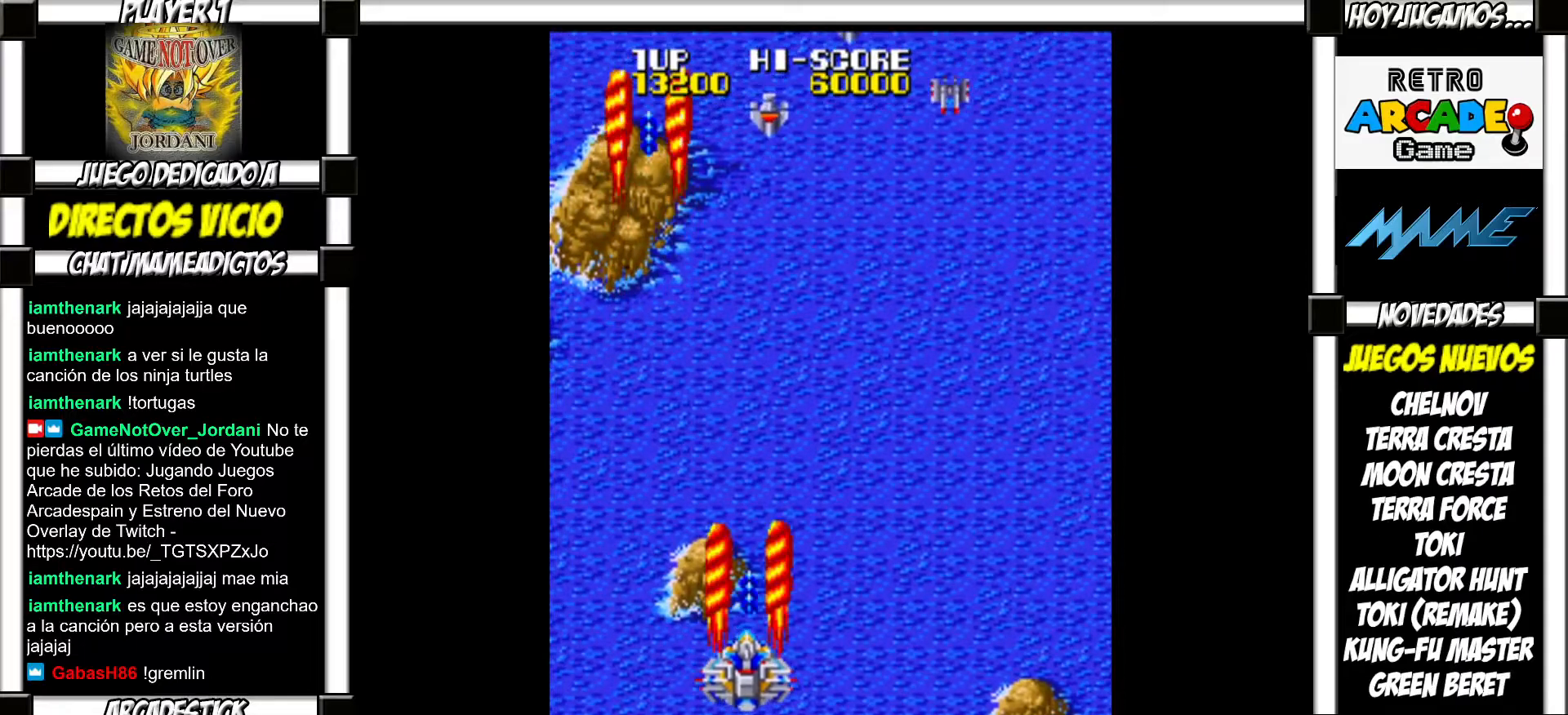
{"buttons": ["SQUARE"], "events": [[83, "SQUARE", "down"], [133, "SQUARE", "up"], [267, "SQUARE", "down"], [317, "SQUARE", "up"], [450, "SQUARE", "down"]]}
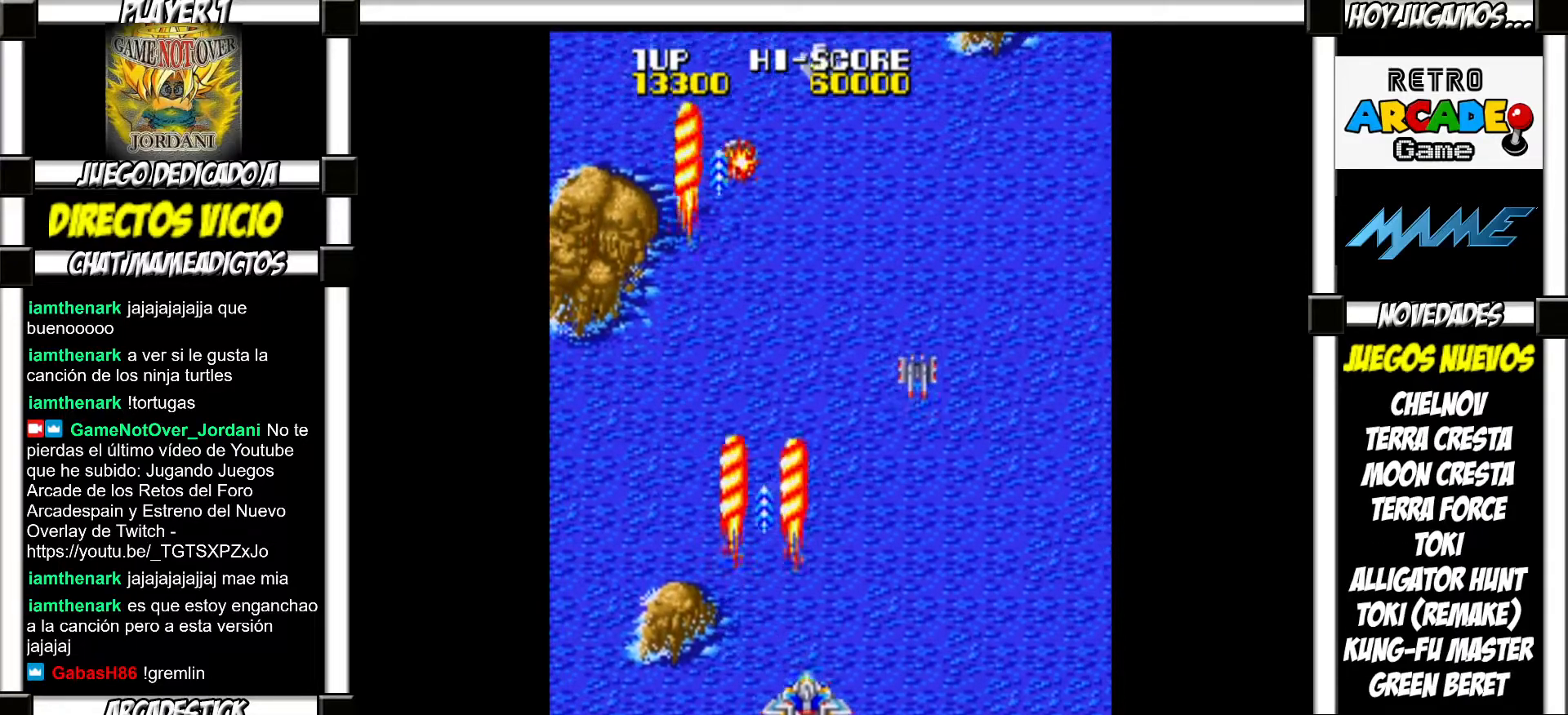
{"buttons": [], "events": [[33, "SQUARE", "up"], [150, "SQUARE", "down"], [200, "SQUARE", "up"], [317, "SQUARE", "down"], [383, "SQUARE", "up"]]}
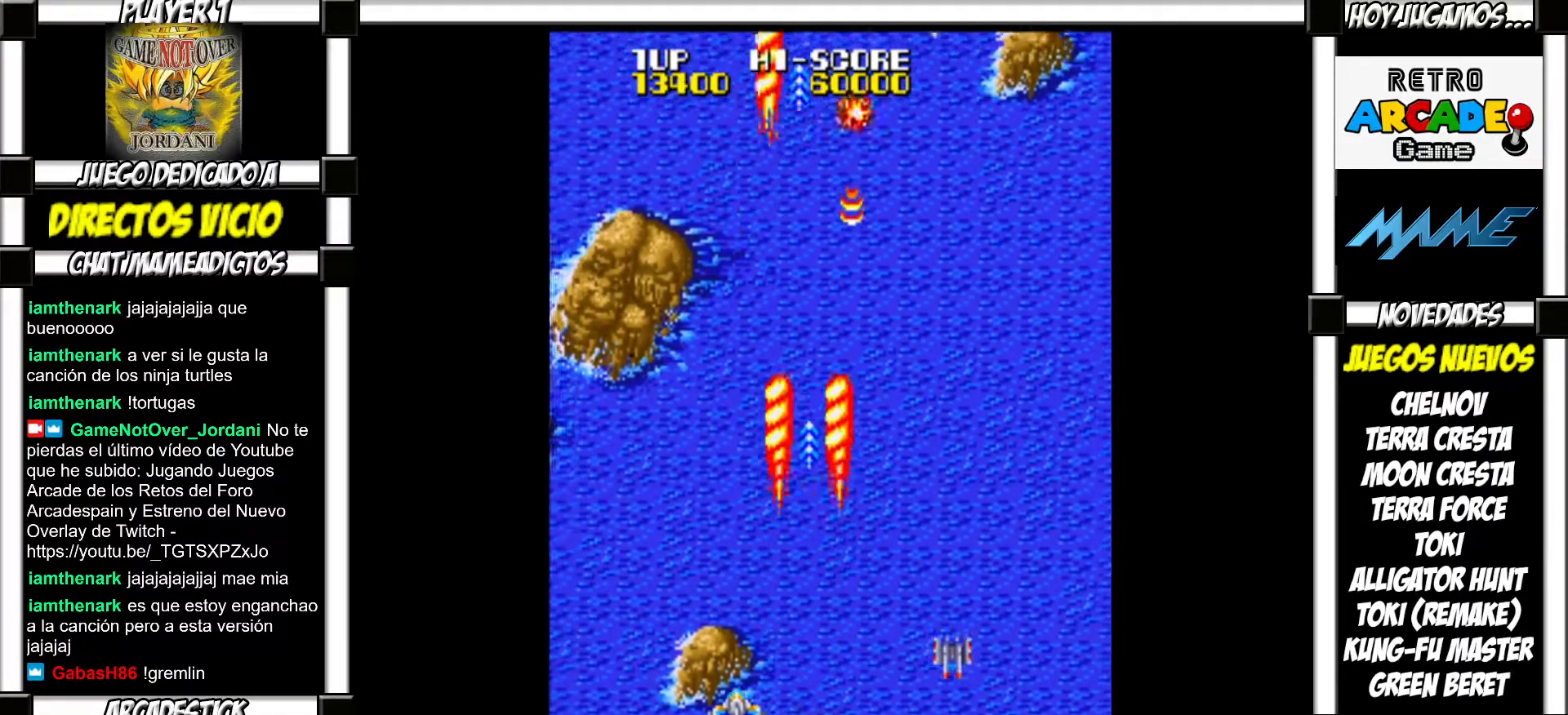
{"buttons": [], "events": [[367, "SQUARE", "down"], [450, "SQUARE", "up"]]}